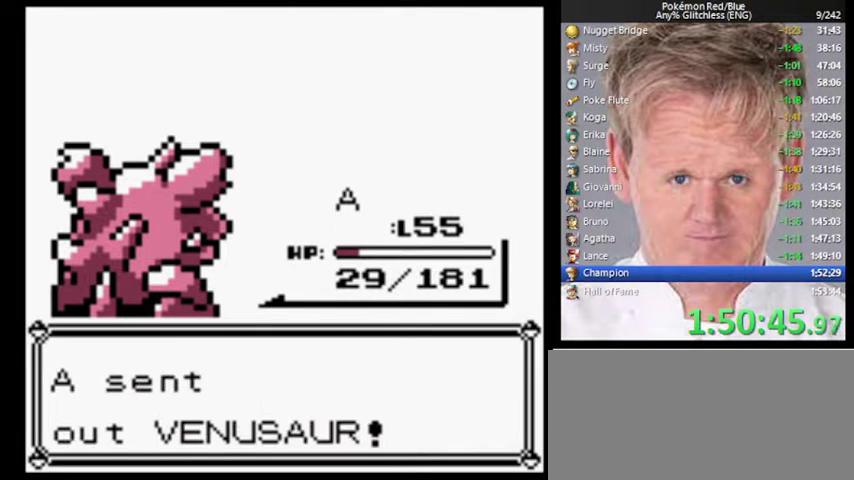
Gameplay with a controller (Nintendo layout); each line is a JSON object with the inputs held at the frame after it. "events" lists button and stick changes between this image and that frame as [ms after this image, input, new state], when the widget could be followed in between. Not read: DPAD_LEFT L3 R3.
{"buttons": ["A"], "events": [[100, "A", "down"]]}
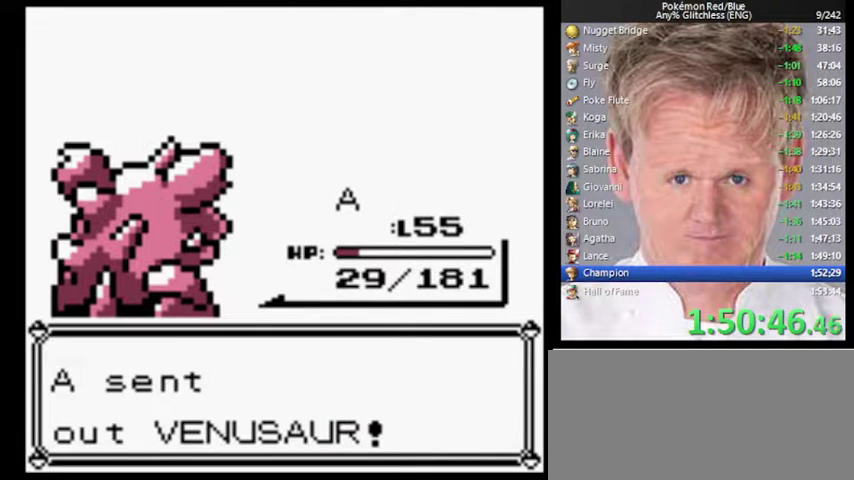
{"buttons": ["A"], "events": []}
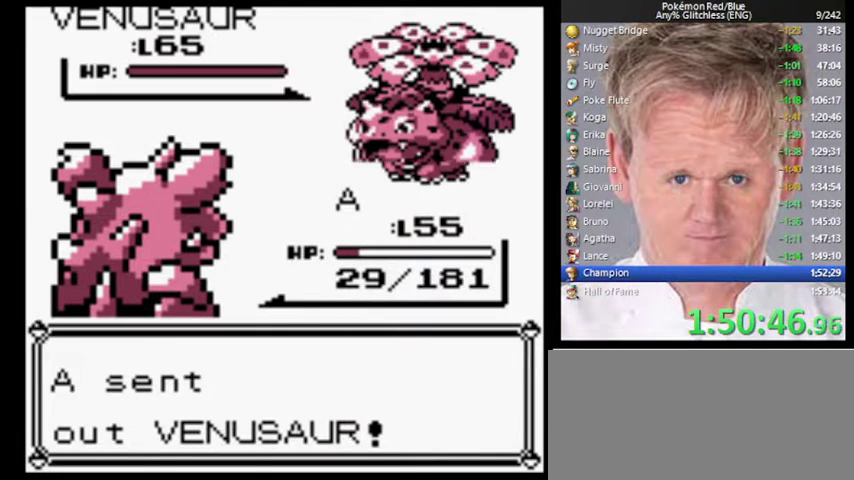
{"buttons": [], "events": [[300, "A", "up"], [367, "A", "down"], [467, "A", "up"]]}
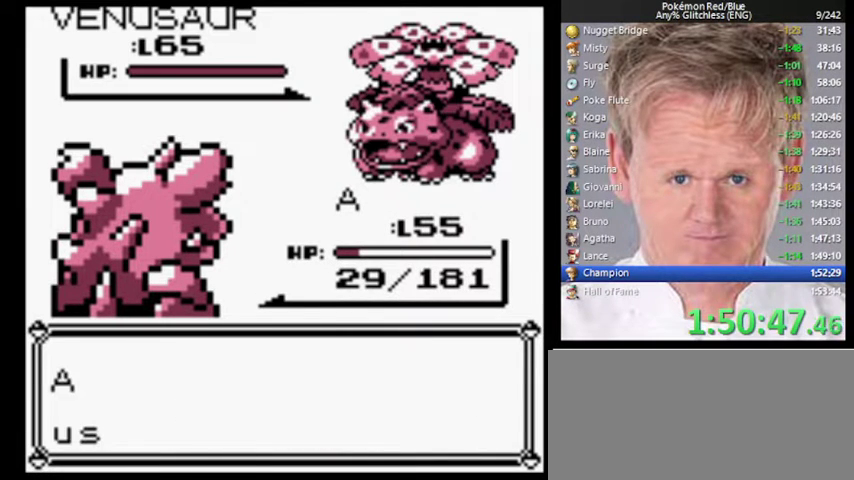
{"buttons": [], "events": []}
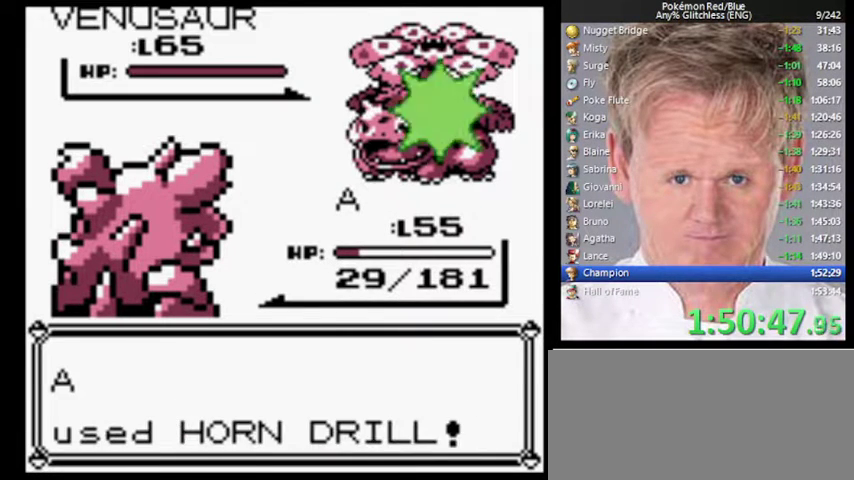
{"buttons": [], "events": []}
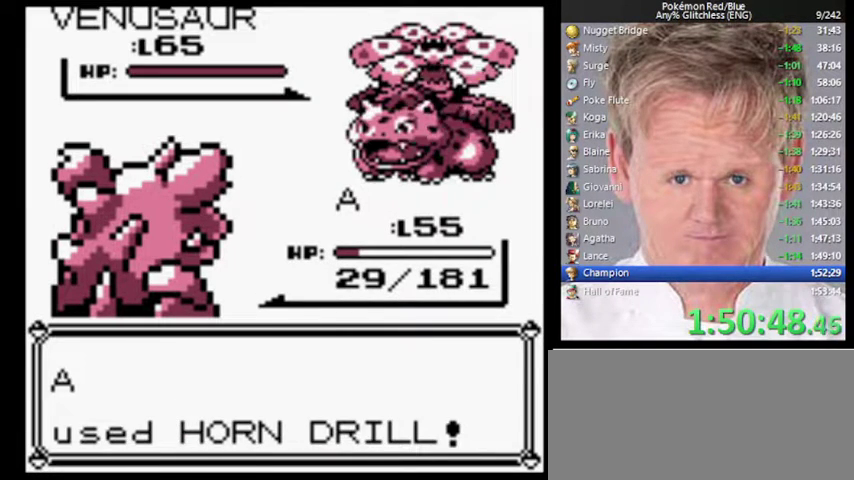
{"buttons": [], "events": []}
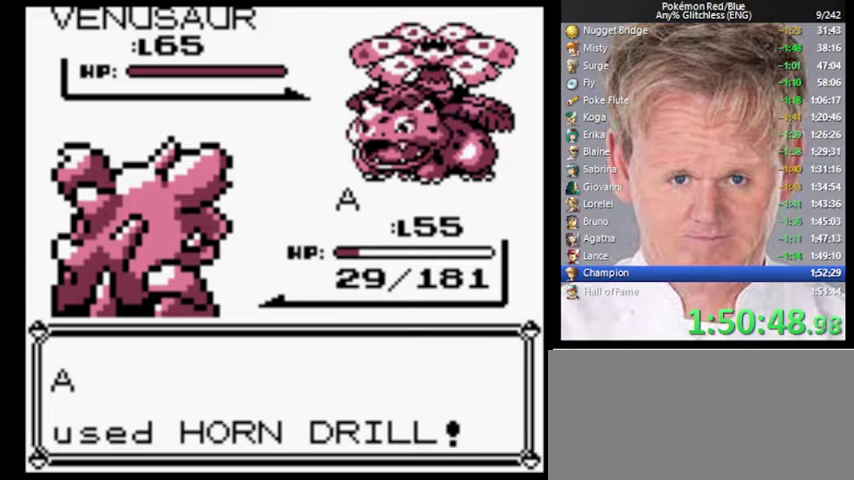
{"buttons": [], "events": []}
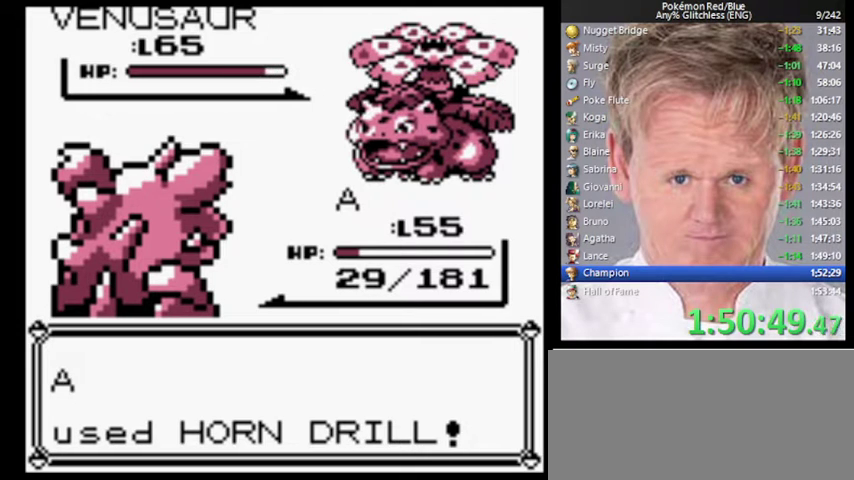
{"buttons": [], "events": []}
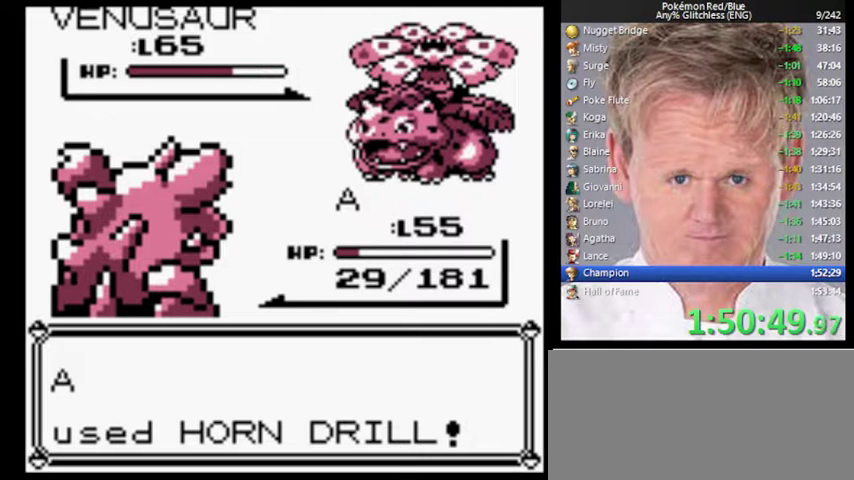
{"buttons": ["A"], "events": [[167, "B", "down"], [300, "A", "down"], [333, "B", "up"], [433, "A", "up"], [433, "B", "down"], [500, "A", "down"], [500, "B", "up"]]}
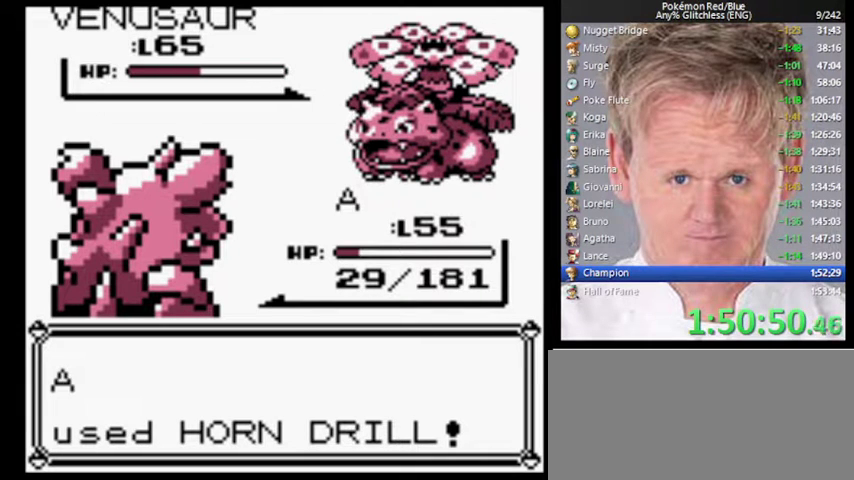
{"buttons": ["A"], "events": [[67, "A", "up"], [100, "B", "down"], [167, "A", "down"], [167, "B", "up"], [233, "A", "up"], [267, "B", "down"], [333, "A", "down"], [333, "B", "up"], [400, "A", "up"], [433, "B", "down"], [467, "A", "down"], [500, "B", "up"]]}
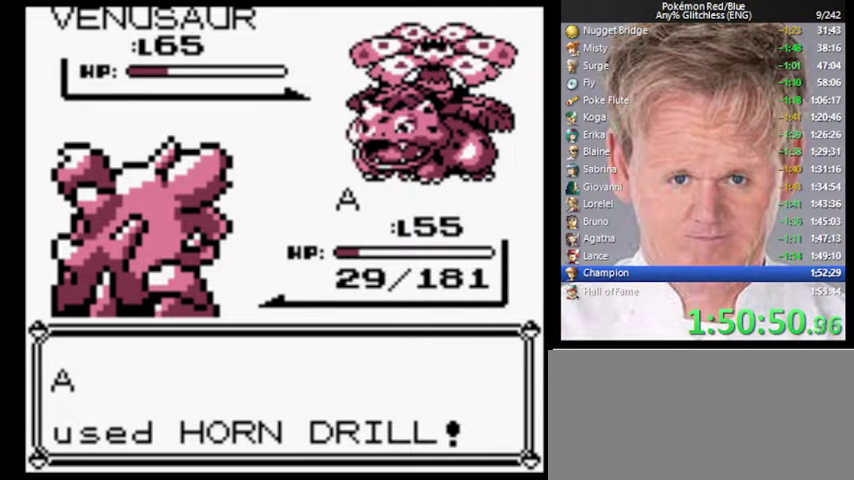
{"buttons": ["A"], "events": [[67, "A", "up"], [100, "B", "down"], [167, "A", "down"], [200, "B", "up"], [233, "A", "up"], [267, "B", "down"], [333, "A", "down"], [333, "B", "up"], [400, "A", "up"], [433, "B", "down"], [500, "A", "down"], [500, "B", "up"]]}
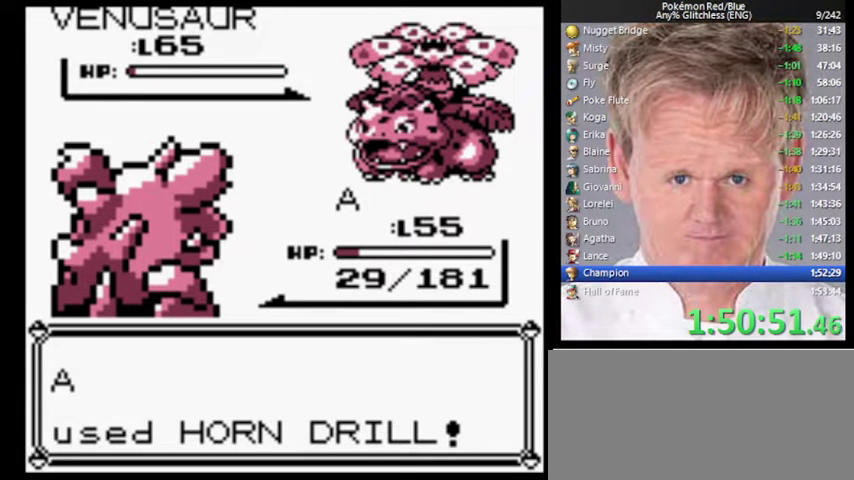
{"buttons": ["A"], "events": [[67, "A", "up"], [100, "B", "down"], [167, "A", "down"], [167, "B", "up"], [233, "A", "up"], [267, "B", "down"], [300, "A", "down"], [333, "B", "up"], [367, "A", "up"], [400, "B", "down"], [467, "A", "down"], [467, "B", "up"]]}
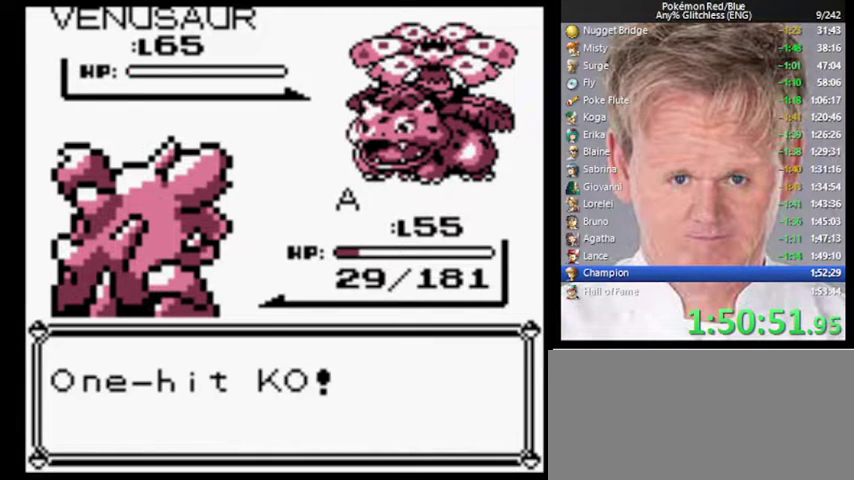
{"buttons": ["A"], "events": [[33, "A", "up"], [33, "B", "down"], [133, "A", "down"], [133, "B", "up"], [200, "A", "up"], [200, "B", "down"], [267, "A", "down"], [300, "B", "up"], [367, "A", "up"], [367, "B", "down"], [433, "A", "down"], [467, "B", "up"]]}
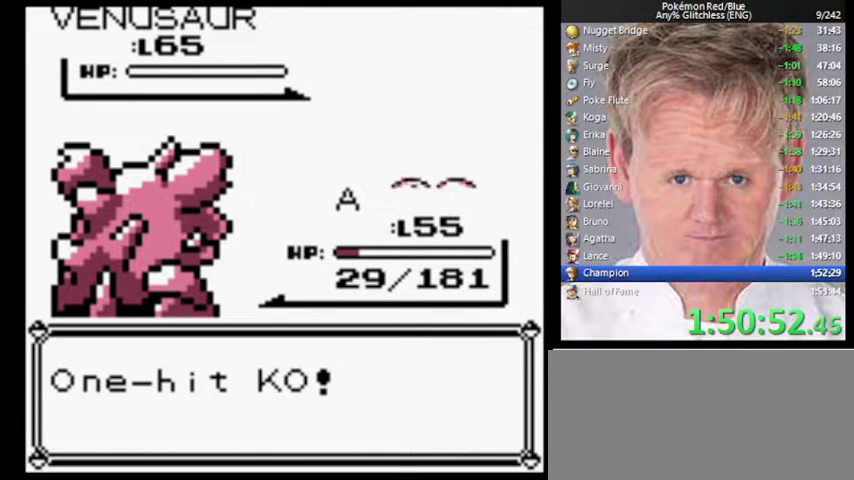
{"buttons": ["A"], "events": [[33, "A", "up"], [33, "B", "down"], [100, "A", "down"], [133, "B", "up"], [200, "A", "up"], [233, "B", "down"], [300, "A", "down"], [300, "B", "up"], [367, "A", "up"], [400, "B", "down"], [467, "A", "down"], [467, "B", "up"]]}
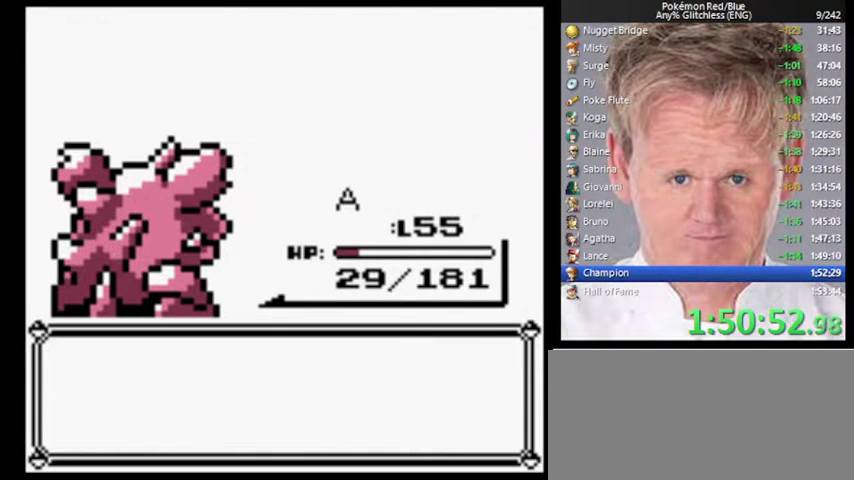
{"buttons": ["A"], "events": [[33, "A", "up"], [33, "B", "down"], [100, "A", "down"], [133, "B", "up"], [167, "A", "up"], [200, "B", "down"], [267, "A", "down"], [267, "B", "up"], [367, "A", "up"], [367, "B", "down"], [433, "A", "down"], [467, "B", "up"]]}
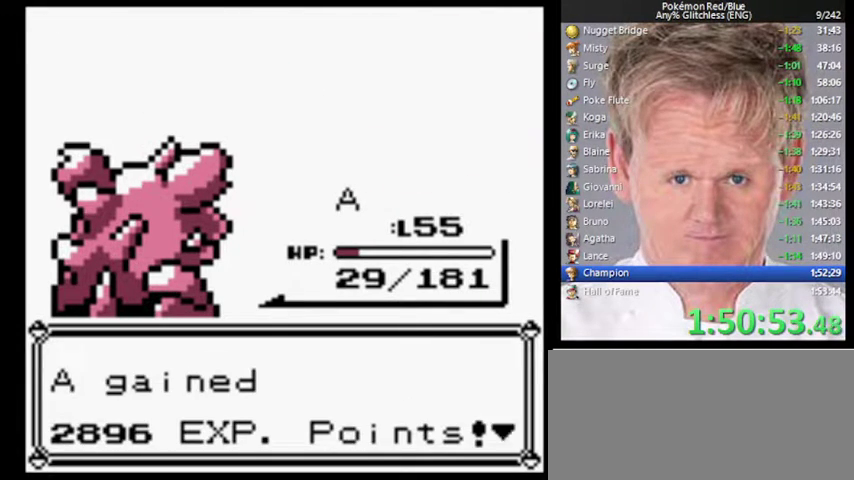
{"buttons": ["A"], "events": [[33, "A", "up"], [33, "B", "down"], [100, "A", "down"], [133, "B", "up"], [167, "A", "up"], [200, "B", "down"], [267, "A", "down"], [267, "B", "up"], [367, "A", "up"], [367, "B", "down"], [433, "A", "down"], [433, "B", "up"]]}
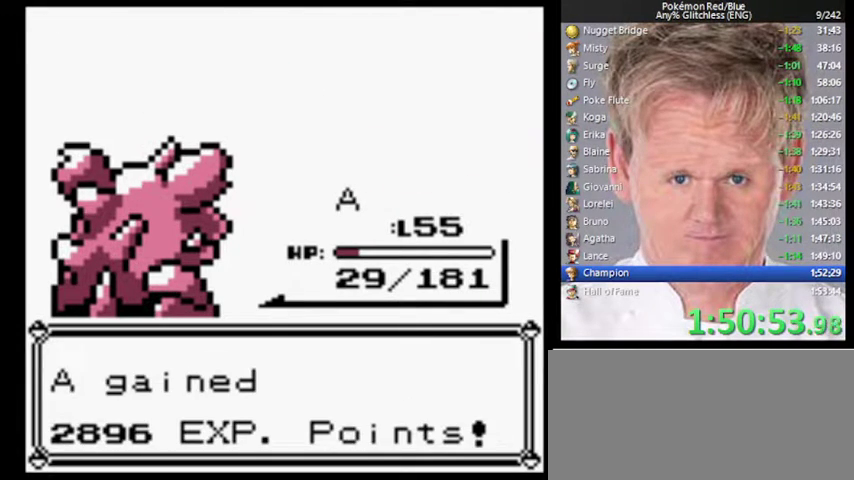
{"buttons": [], "events": [[33, "A", "up"], [33, "B", "down"], [100, "A", "down"], [133, "B", "up"], [200, "A", "up"], [200, "B", "down"], [267, "A", "down"], [267, "B", "up"], [367, "A", "up"], [367, "B", "down"], [433, "A", "down"], [433, "B", "up"], [500, "A", "up"]]}
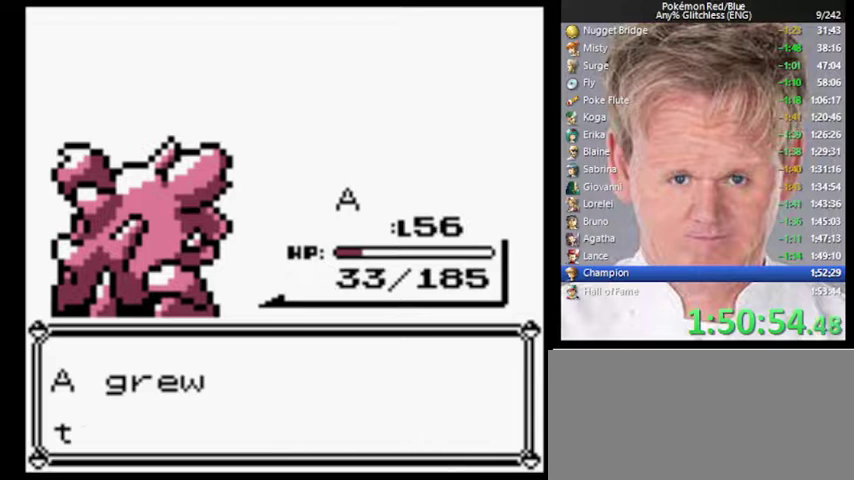
{"buttons": ["B"], "events": [[33, "B", "down"], [100, "A", "down"], [100, "B", "up"], [167, "A", "up"], [167, "B", "down"], [267, "B", "up"], [333, "B", "down"], [400, "A", "down"], [400, "B", "up"], [467, "A", "up"], [467, "B", "down"]]}
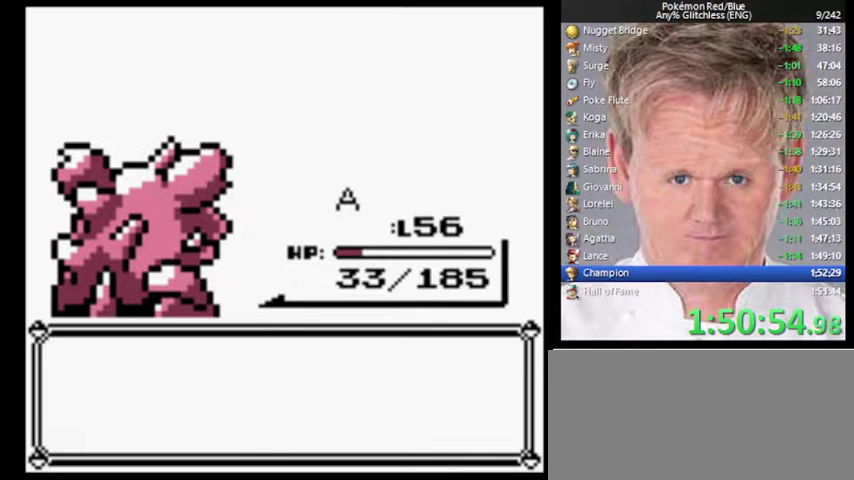
{"buttons": ["A"], "events": [[67, "A", "down"], [67, "B", "up"], [167, "A", "up"], [200, "B", "down"], [300, "A", "down"], [300, "B", "up"], [367, "A", "up"], [367, "B", "down"], [467, "A", "down"], [467, "B", "up"]]}
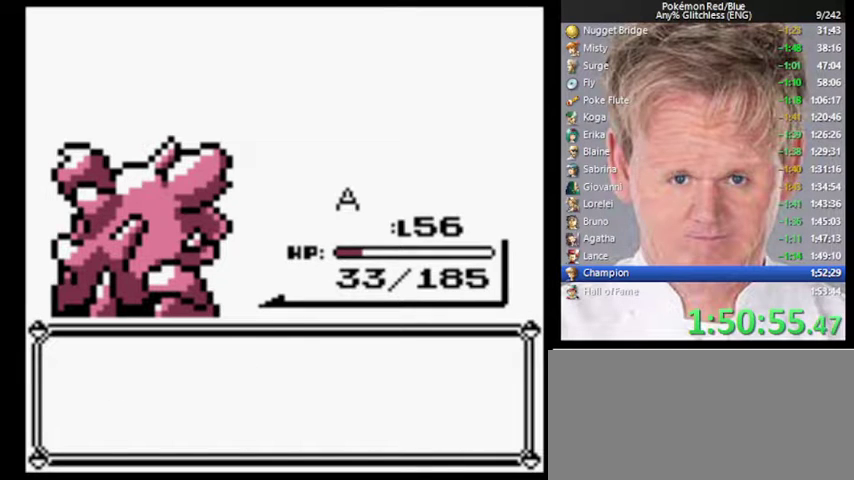
{"buttons": ["A"], "events": [[33, "A", "up"], [33, "B", "down"], [133, "A", "down"], [133, "B", "up"], [200, "A", "up"], [233, "B", "down"], [300, "A", "down"], [300, "B", "up"], [367, "A", "up"], [400, "B", "down"], [467, "A", "down"], [467, "B", "up"]]}
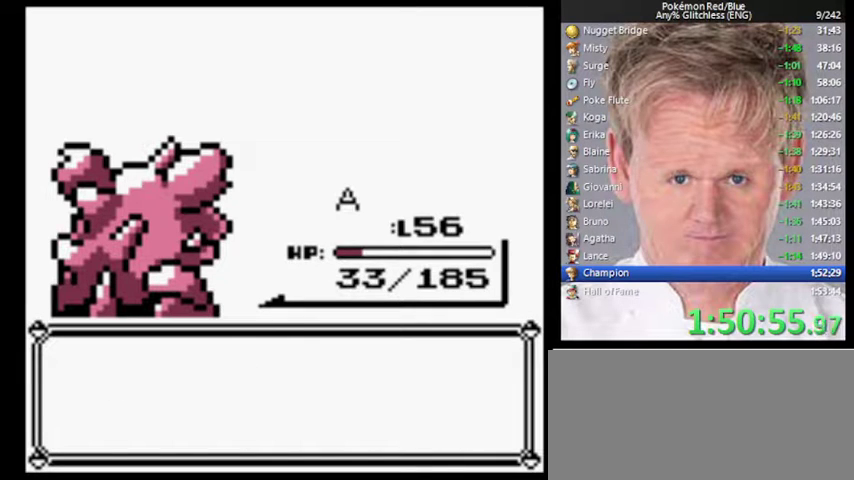
{"buttons": ["A"], "events": [[33, "A", "up"], [67, "B", "down"], [133, "A", "down"], [133, "B", "up"], [233, "A", "up"], [233, "B", "down"], [300, "A", "down"], [333, "B", "up"], [400, "A", "up"], [400, "B", "down"], [500, "A", "down"], [500, "B", "up"]]}
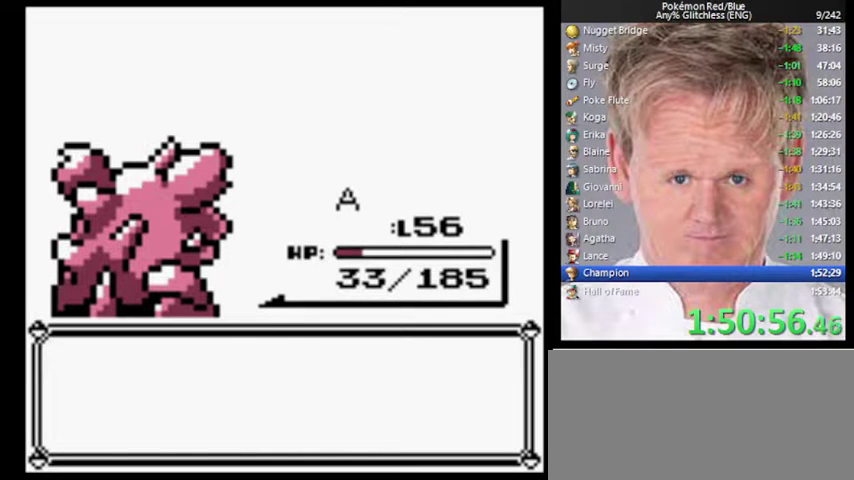
{"buttons": ["A"], "events": [[67, "A", "up"], [100, "B", "down"], [167, "A", "down"], [167, "B", "up"], [233, "A", "up"], [267, "B", "down"], [333, "A", "down"], [333, "B", "up"], [400, "A", "up"], [433, "B", "down"], [500, "A", "down"], [500, "B", "up"]]}
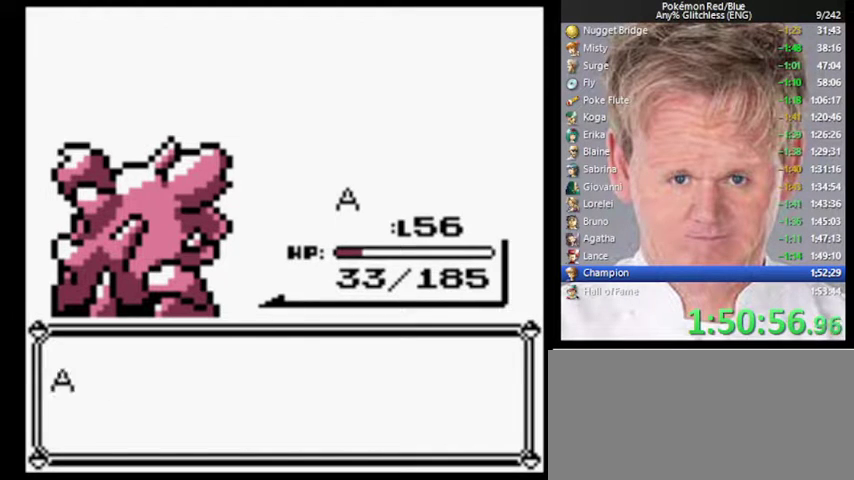
{"buttons": ["A"], "events": [[67, "A", "up"], [100, "B", "down"], [167, "A", "down"], [167, "B", "up"], [233, "A", "up"], [267, "B", "down"], [333, "A", "down"], [333, "B", "up"], [433, "A", "up"], [433, "B", "down"], [500, "A", "down"], [500, "B", "up"]]}
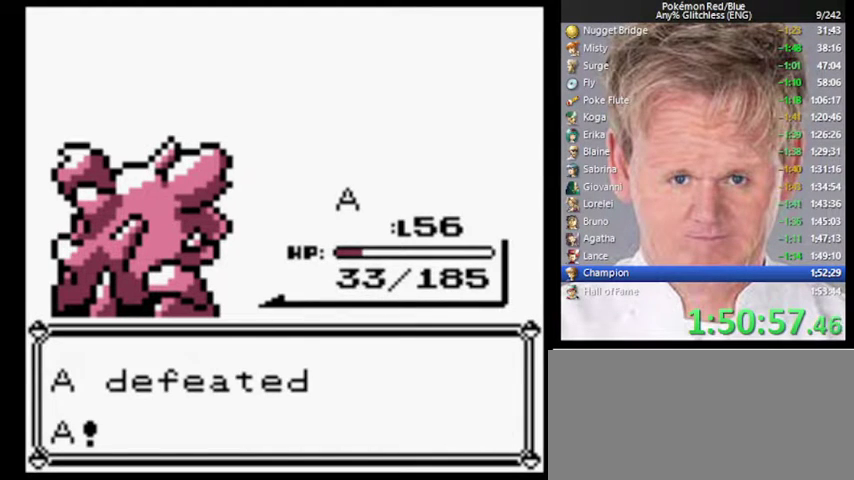
{"buttons": ["A"], "events": [[33, "A", "up"], [67, "B", "down"], [133, "A", "down"], [133, "B", "up"], [200, "A", "up"], [233, "B", "down"], [267, "A", "down"], [300, "B", "up"], [333, "A", "up"], [367, "B", "down"], [433, "A", "down"], [467, "B", "up"]]}
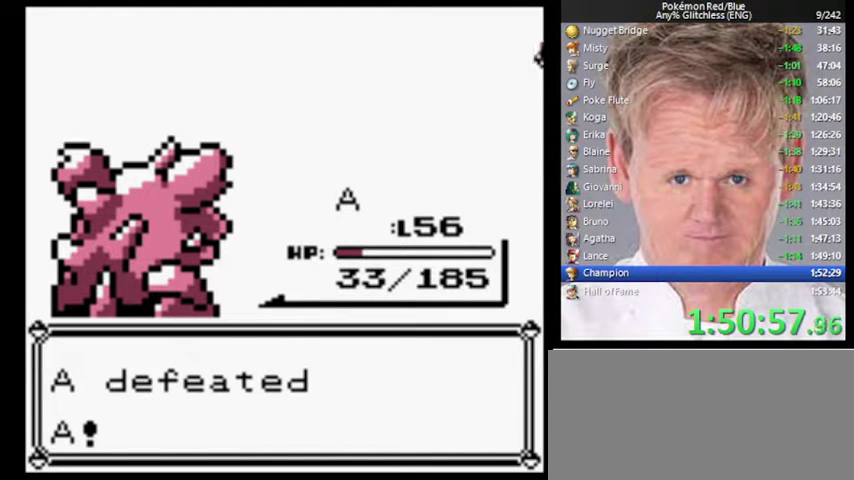
{"buttons": ["A"], "events": [[33, "A", "up"], [33, "B", "down"], [100, "A", "down"], [133, "B", "up"], [200, "A", "up"], [200, "B", "down"], [300, "A", "down"], [300, "B", "up"], [367, "A", "up"], [367, "B", "down"], [433, "B", "up"], [467, "A", "down"]]}
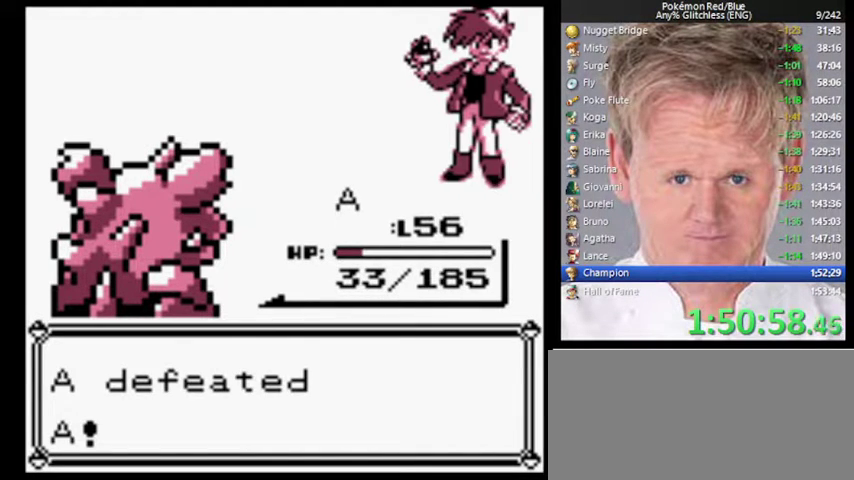
{"buttons": ["A"], "events": [[33, "A", "up"], [67, "B", "down"], [133, "B", "up"], [200, "B", "down"], [300, "A", "down"], [300, "B", "up"], [367, "A", "up"], [400, "B", "down"], [467, "A", "down"], [500, "B", "up"]]}
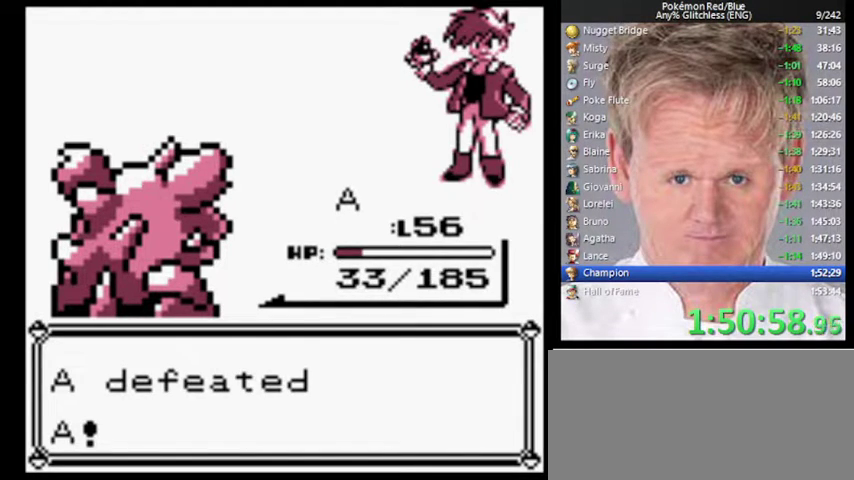
{"buttons": ["A"], "events": [[33, "A", "up"], [67, "B", "down"], [133, "A", "down"], [167, "B", "up"], [200, "A", "up"], [233, "B", "down"], [300, "A", "down"], [300, "B", "up"], [400, "A", "up"], [400, "B", "down"], [467, "A", "down"], [467, "B", "up"]]}
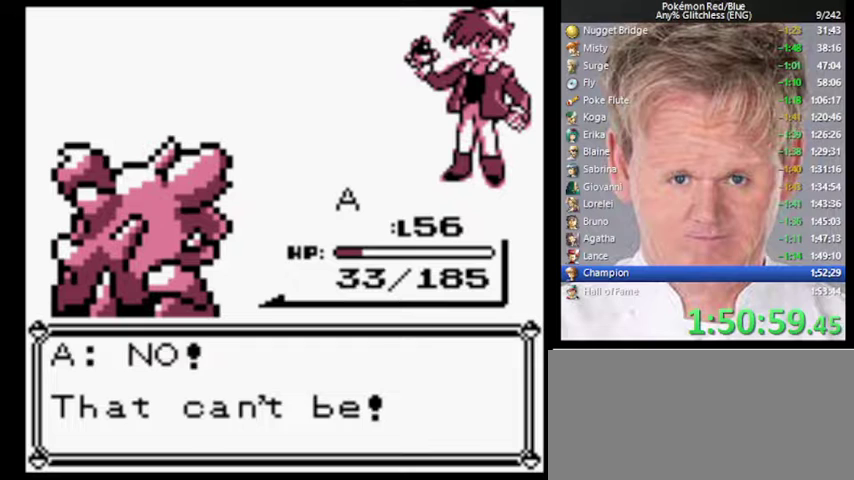
{"buttons": ["A"], "events": [[33, "A", "up"], [67, "B", "down"], [133, "A", "down"], [133, "B", "up"], [200, "A", "up"], [200, "B", "down"], [300, "A", "down"], [300, "B", "up"], [367, "A", "up"], [367, "B", "down"], [467, "A", "down"], [467, "B", "up"]]}
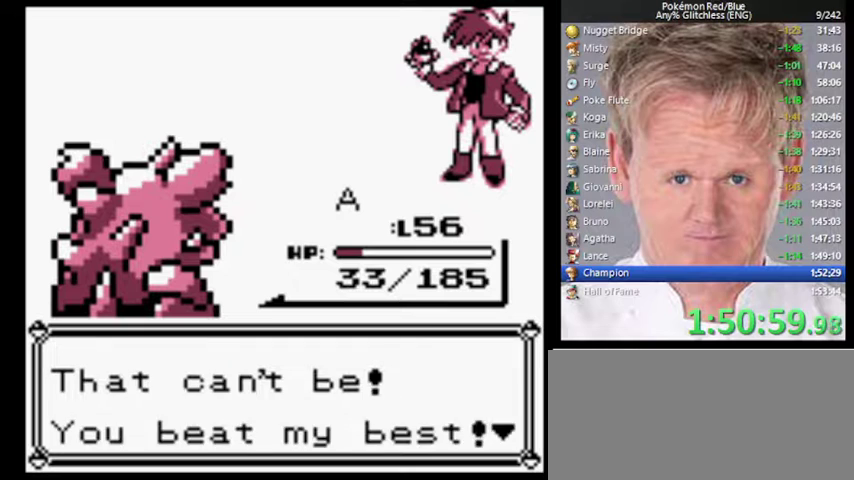
{"buttons": ["A"], "events": [[67, "A", "up"], [67, "B", "down"], [167, "B", "up"], [233, "B", "down"], [333, "A", "down"], [333, "B", "up"], [400, "A", "up"], [433, "B", "down"], [500, "A", "down"], [500, "B", "up"]]}